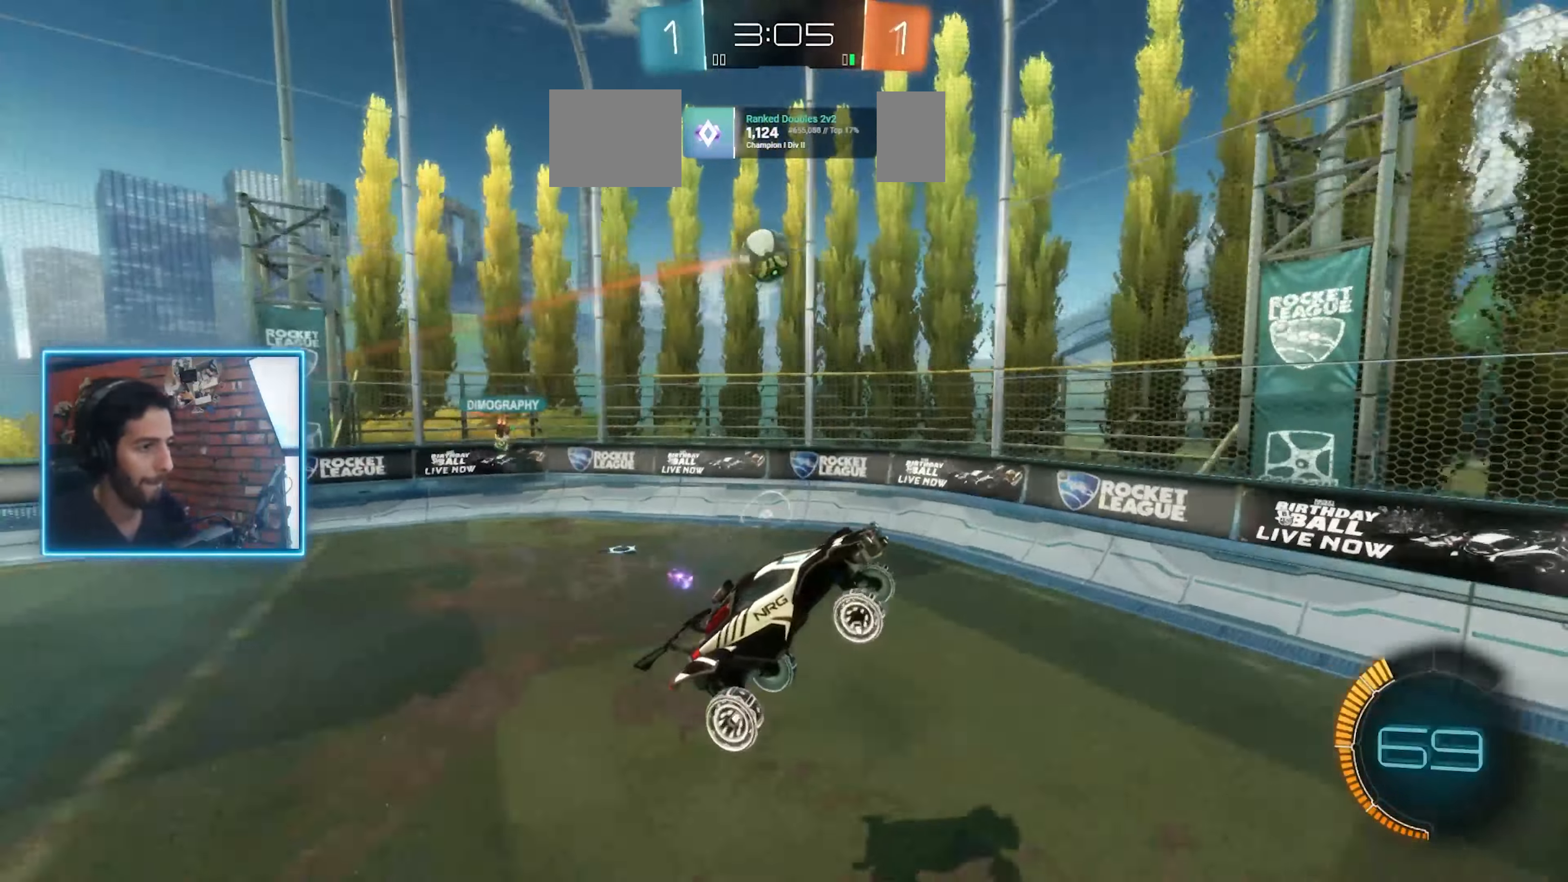
Gameplay with keyboard and mouse; each line is a JSON object with the keys and mouse buttons held at the frame after it. "events" lists presses ("down") and releases ("up") of "a", "ctrl", "d", "e", "q", "s", "shift", "space", "w", "mouse_left", "mouse_wheel" and "mouse_right" between this image and that frame as [ms after this image, input, new state], when the widget could be followed in between. "mouse_left", "mouse_wheel", "mouse_right" = the "left", "wheel", "right" buttons of the "mouse" list. No other keys are recorded. "wheel" means that the mouse wheel is clicked or scrolled. Mouse movement is not recorded. Not read: mouse_mb4 mouse_mb5.
{"keys": [], "mouse": [], "events": [[66, "mouse_wheel", "up"], [100, "mouse_left", "down"], [133, "d", "up"], [200, "d", "down"], [200, "mouse_left", "up"], [334, "d", "up"]]}
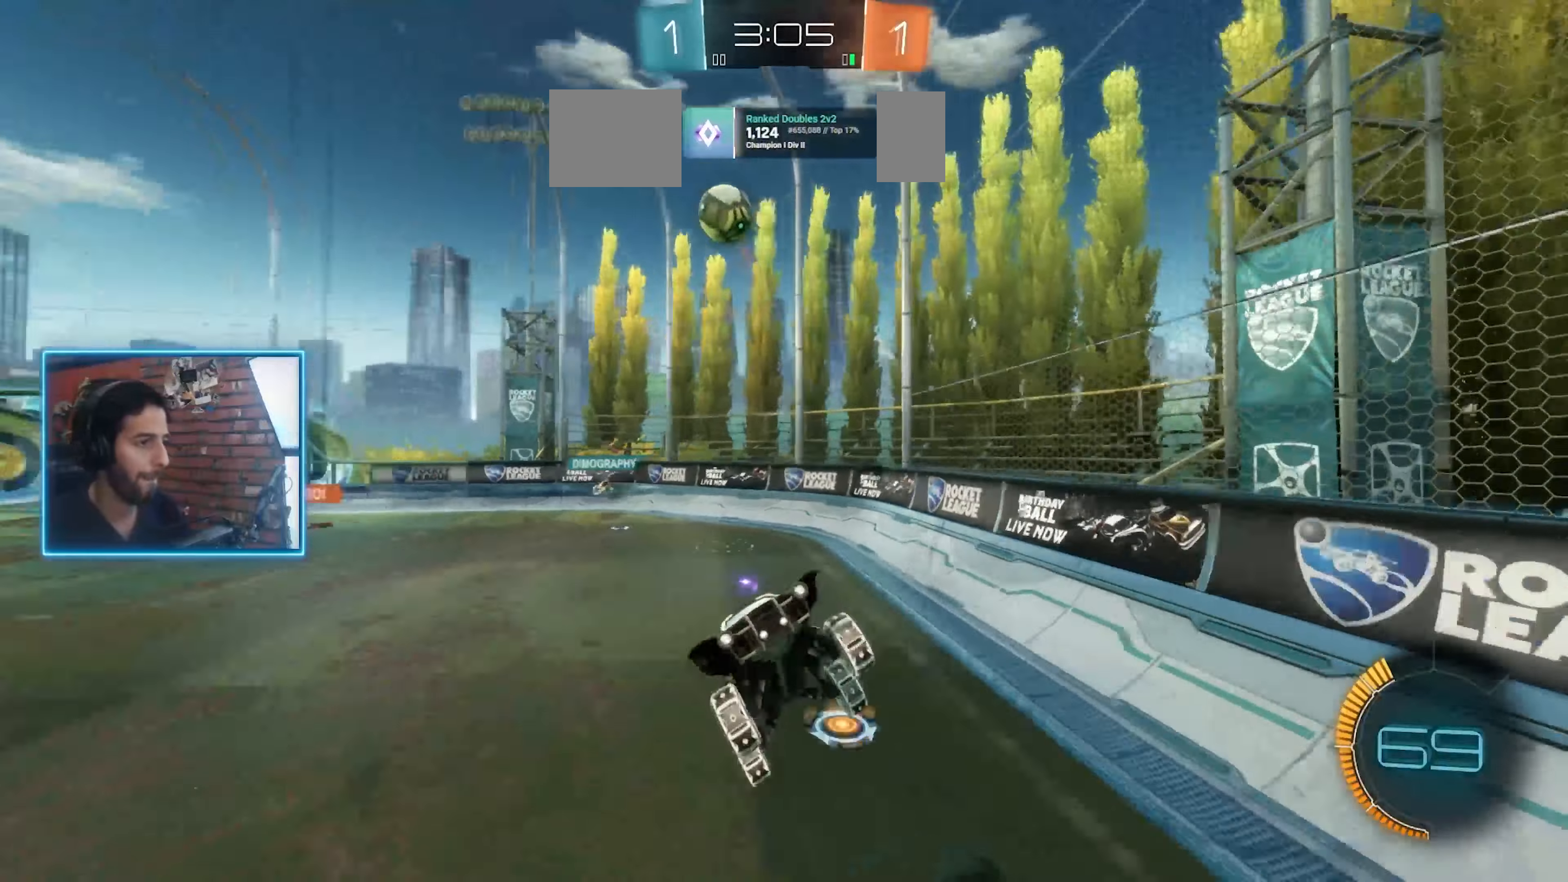
{"keys": ["d"], "mouse": [], "events": [[300, "d", "down"], [400, "s", "down"], [500, "s", "up"]]}
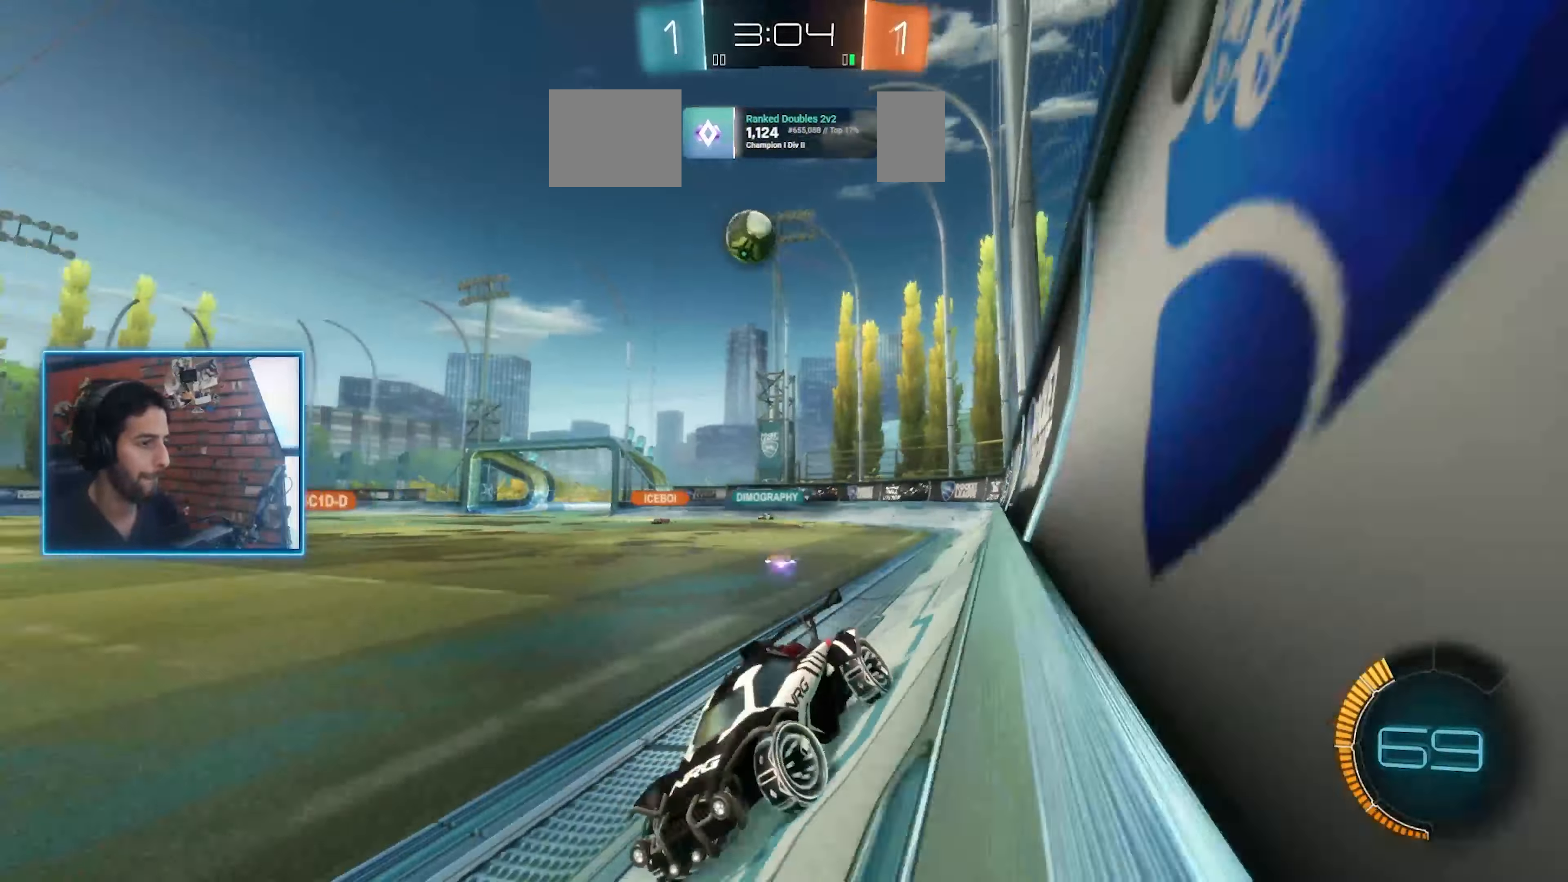
{"keys": ["d", "w"], "mouse": ["left"], "events": [[134, "w", "down"], [500, "mouse_left", "down"]]}
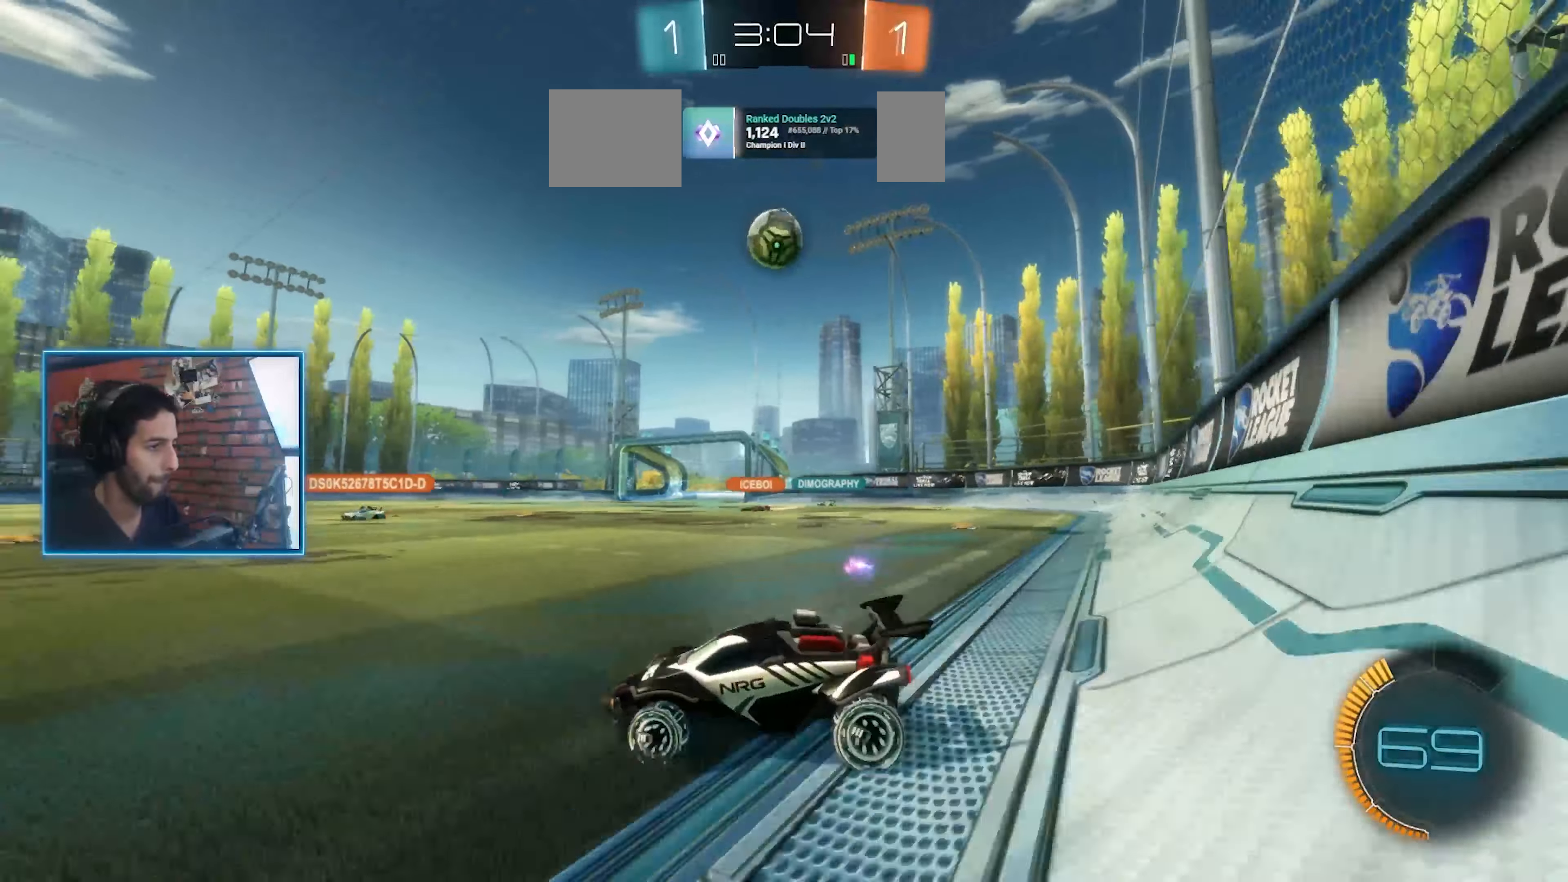
{"keys": ["w"], "mouse": ["left"], "events": [[200, "d", "up"], [367, "d", "down"], [467, "d", "up"]]}
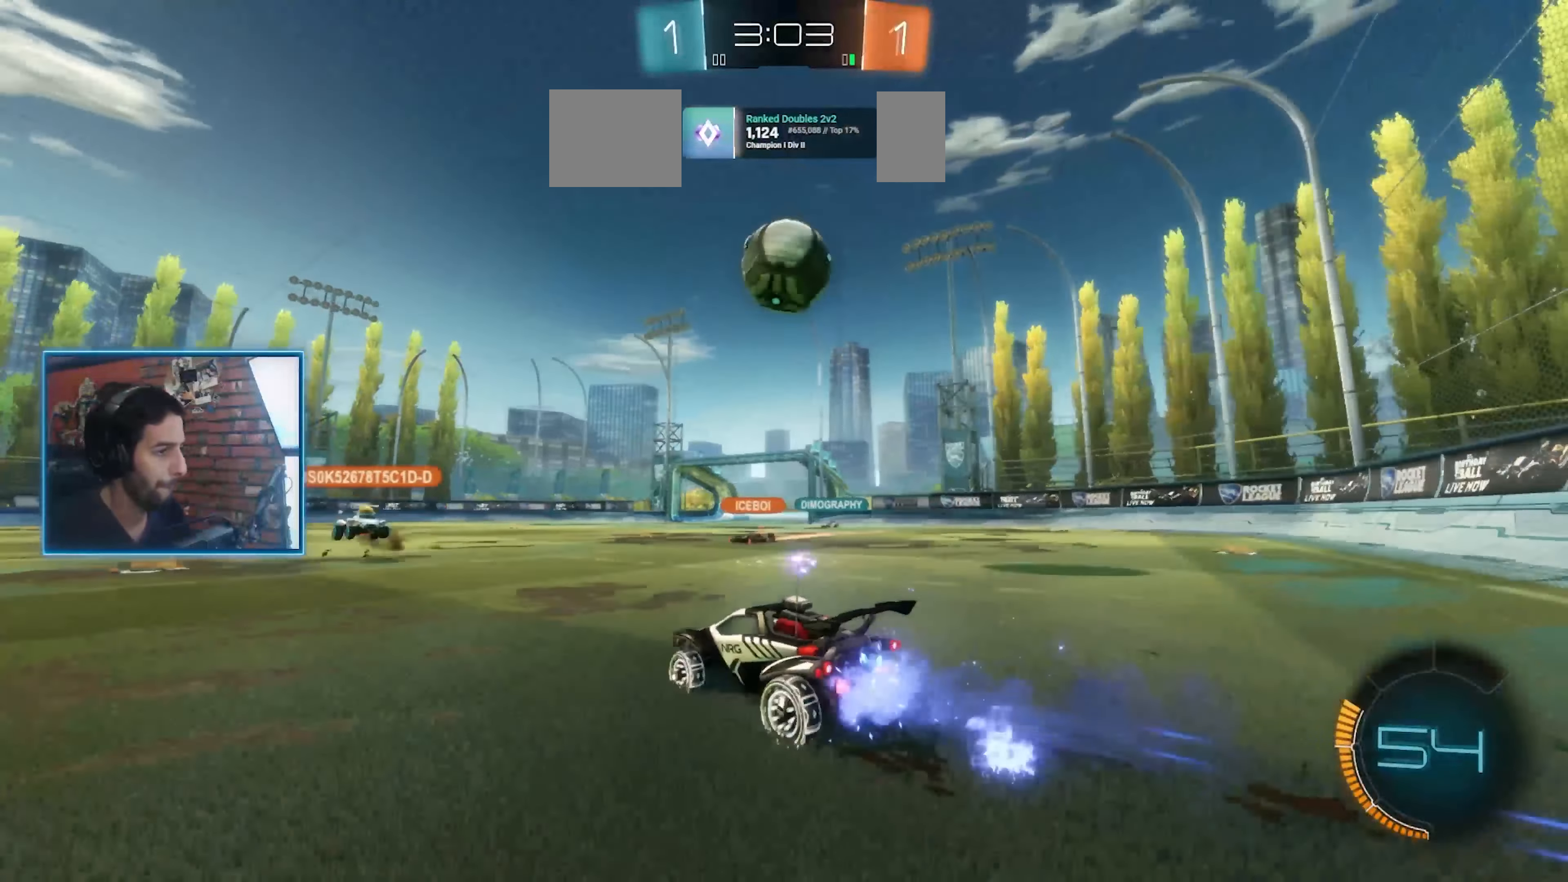
{"keys": [], "mouse": [], "events": [[34, "w", "up"], [100, "mouse_left", "up"], [100, "mouse_right", "down"], [200, "mouse_right", "up"], [300, "mouse_right", "down"], [367, "mouse_right", "up"]]}
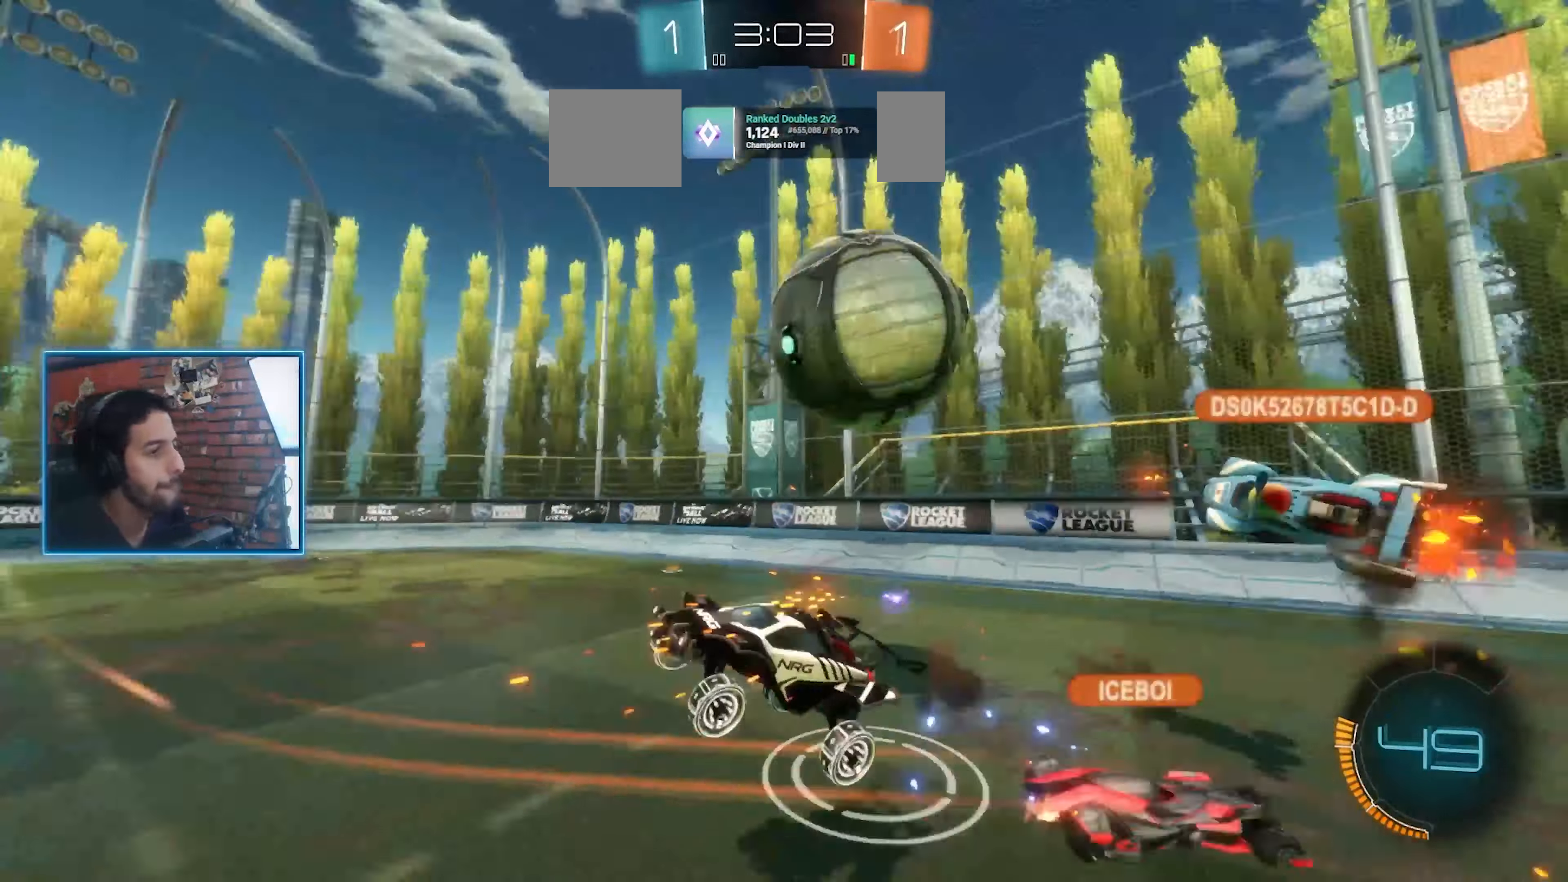
{"keys": [], "mouse": [], "events": []}
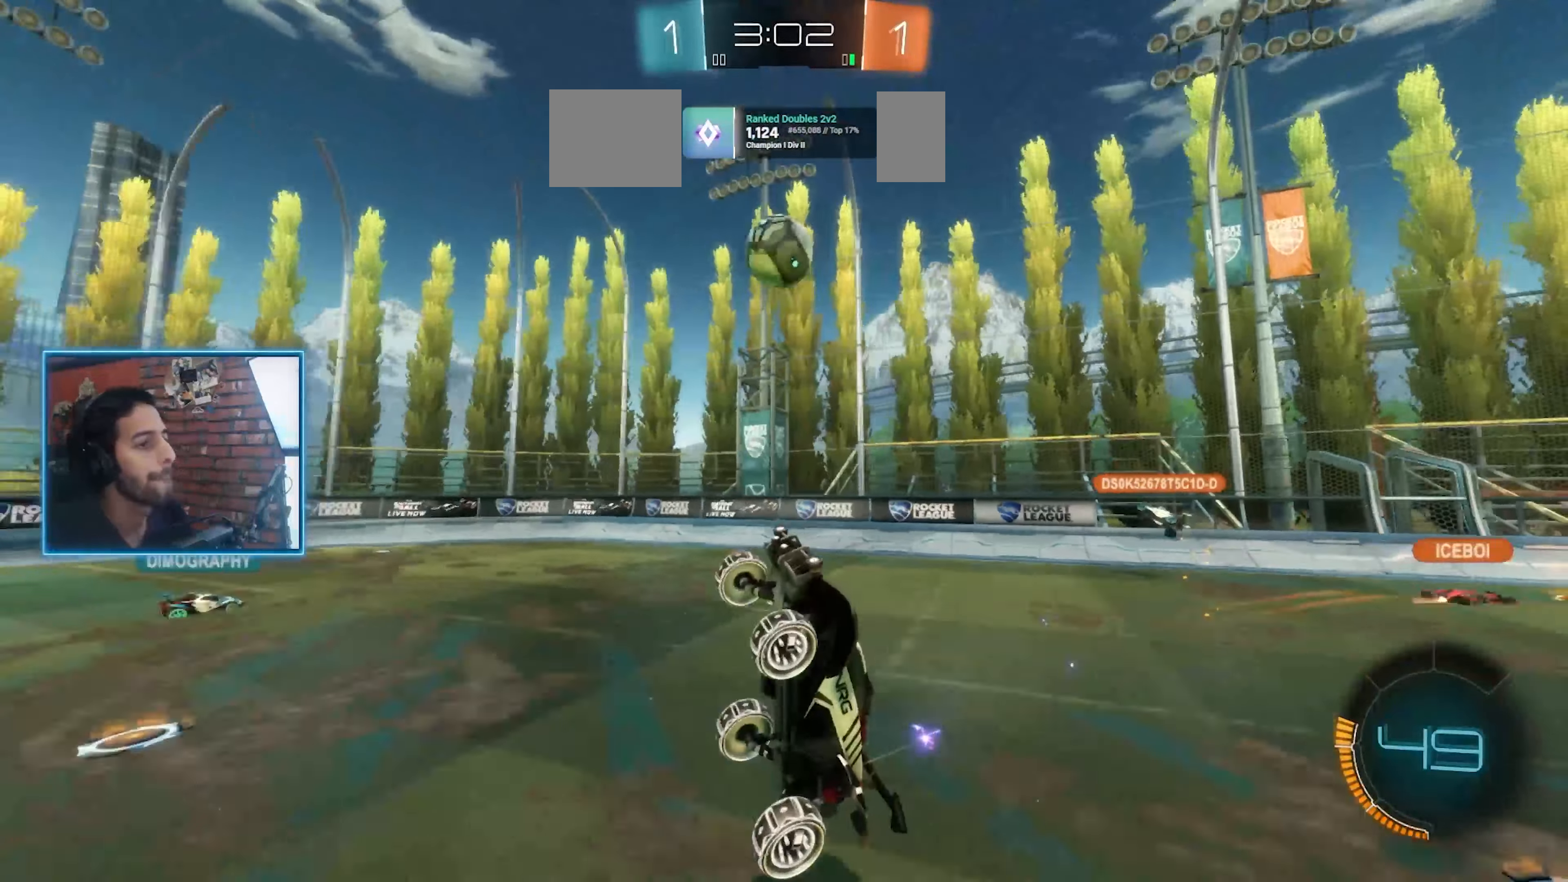
{"keys": [], "mouse": [], "events": [[100, "w", "down"], [400, "w", "up"]]}
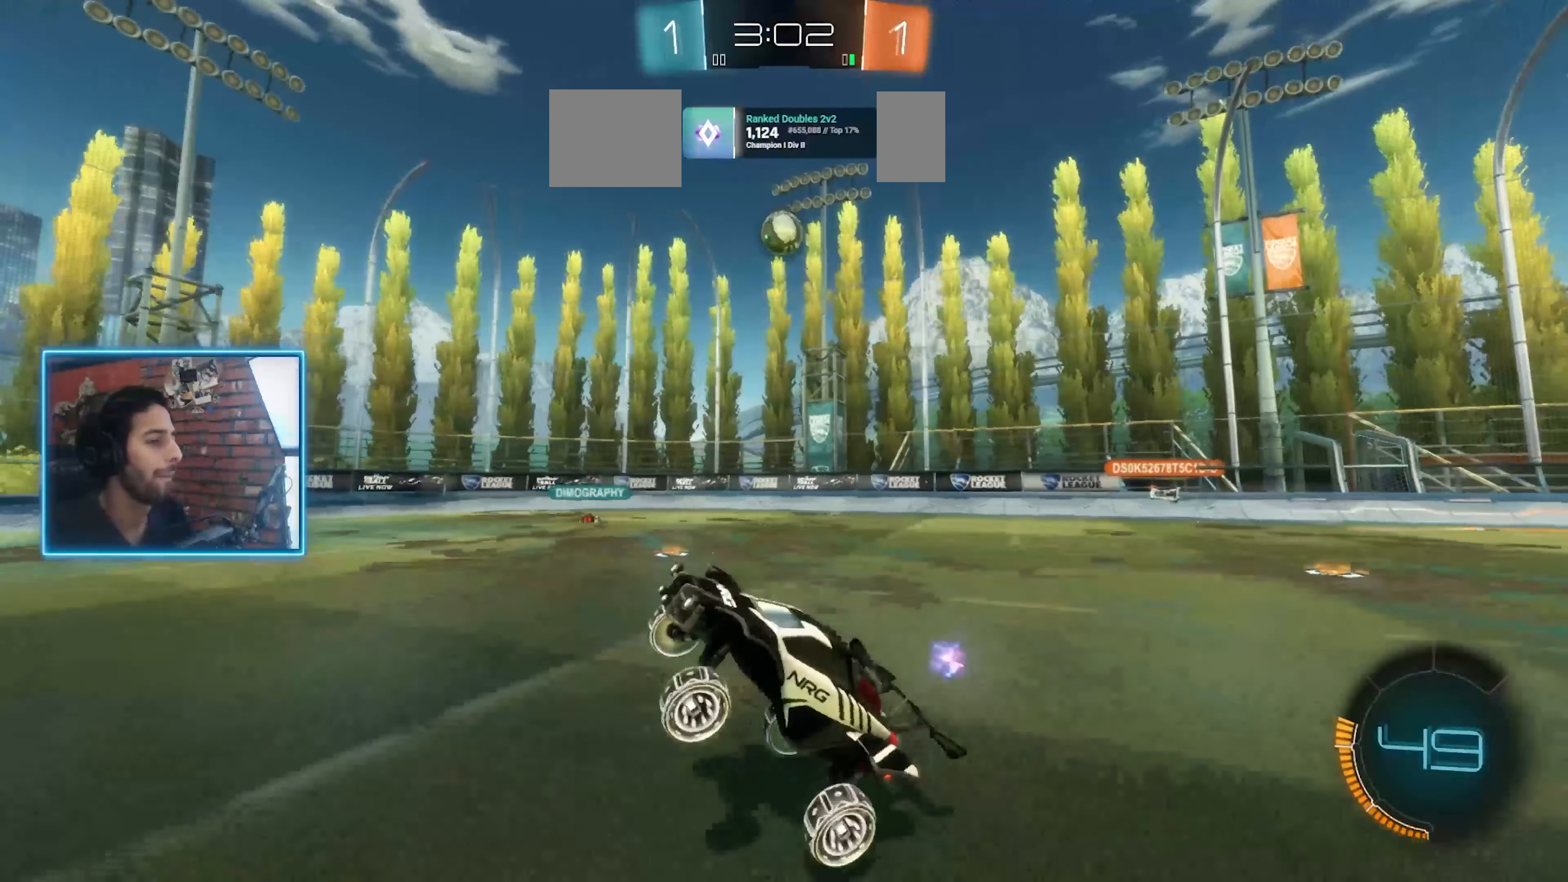
{"keys": ["w"], "mouse": [], "events": [[167, "w", "down"]]}
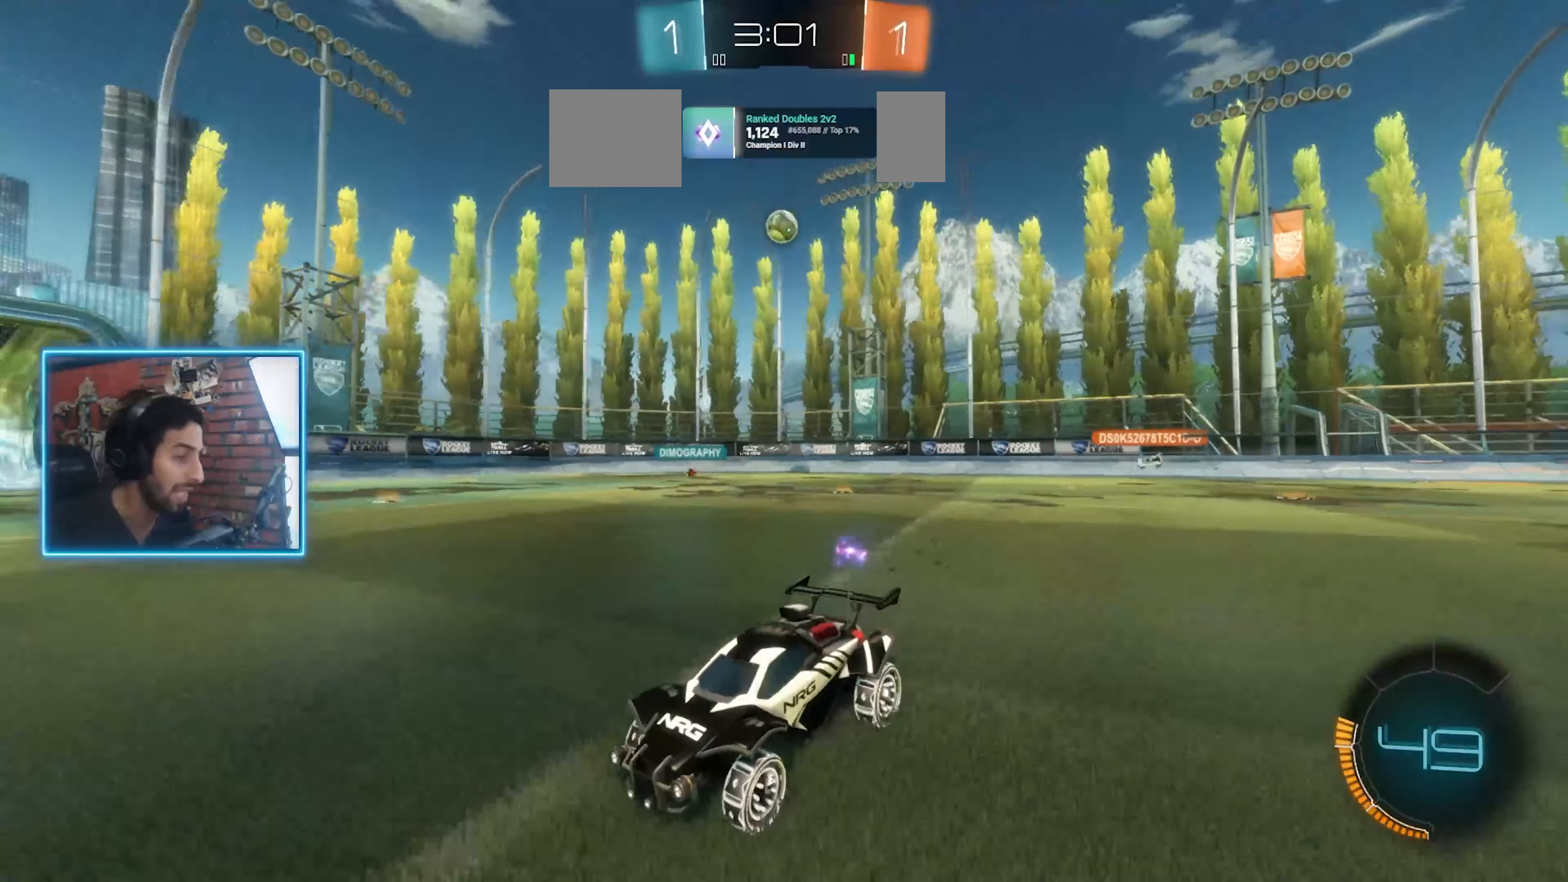
{"keys": ["d", "w"], "mouse": [], "events": [[100, "d", "down"], [234, "d", "up"], [467, "d", "down"]]}
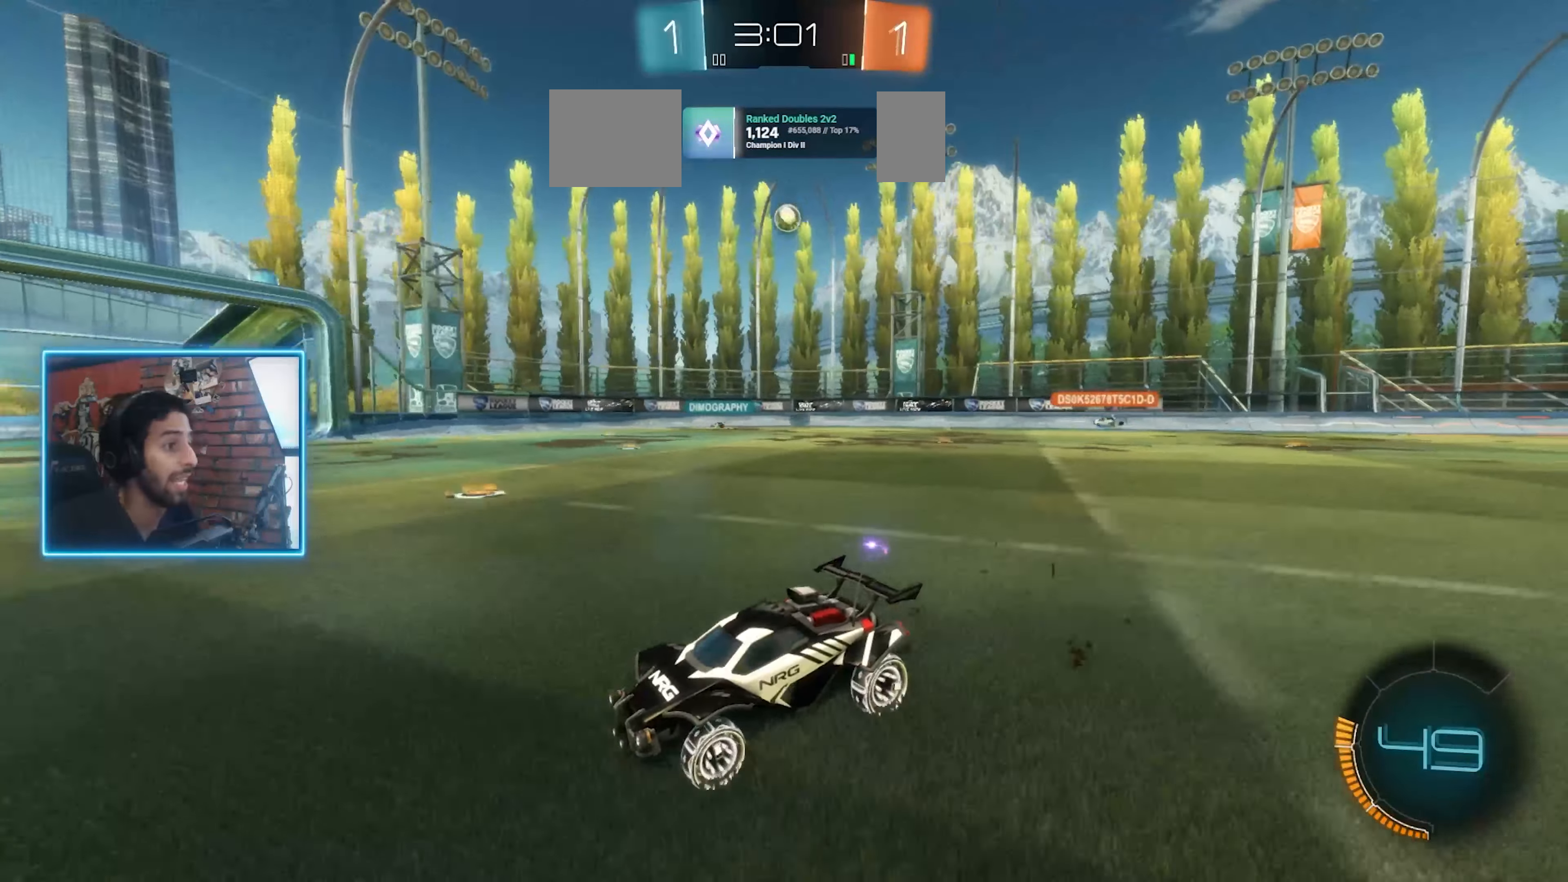
{"keys": ["d", "w"], "mouse": [], "events": [[134, "d", "up"], [467, "d", "down"]]}
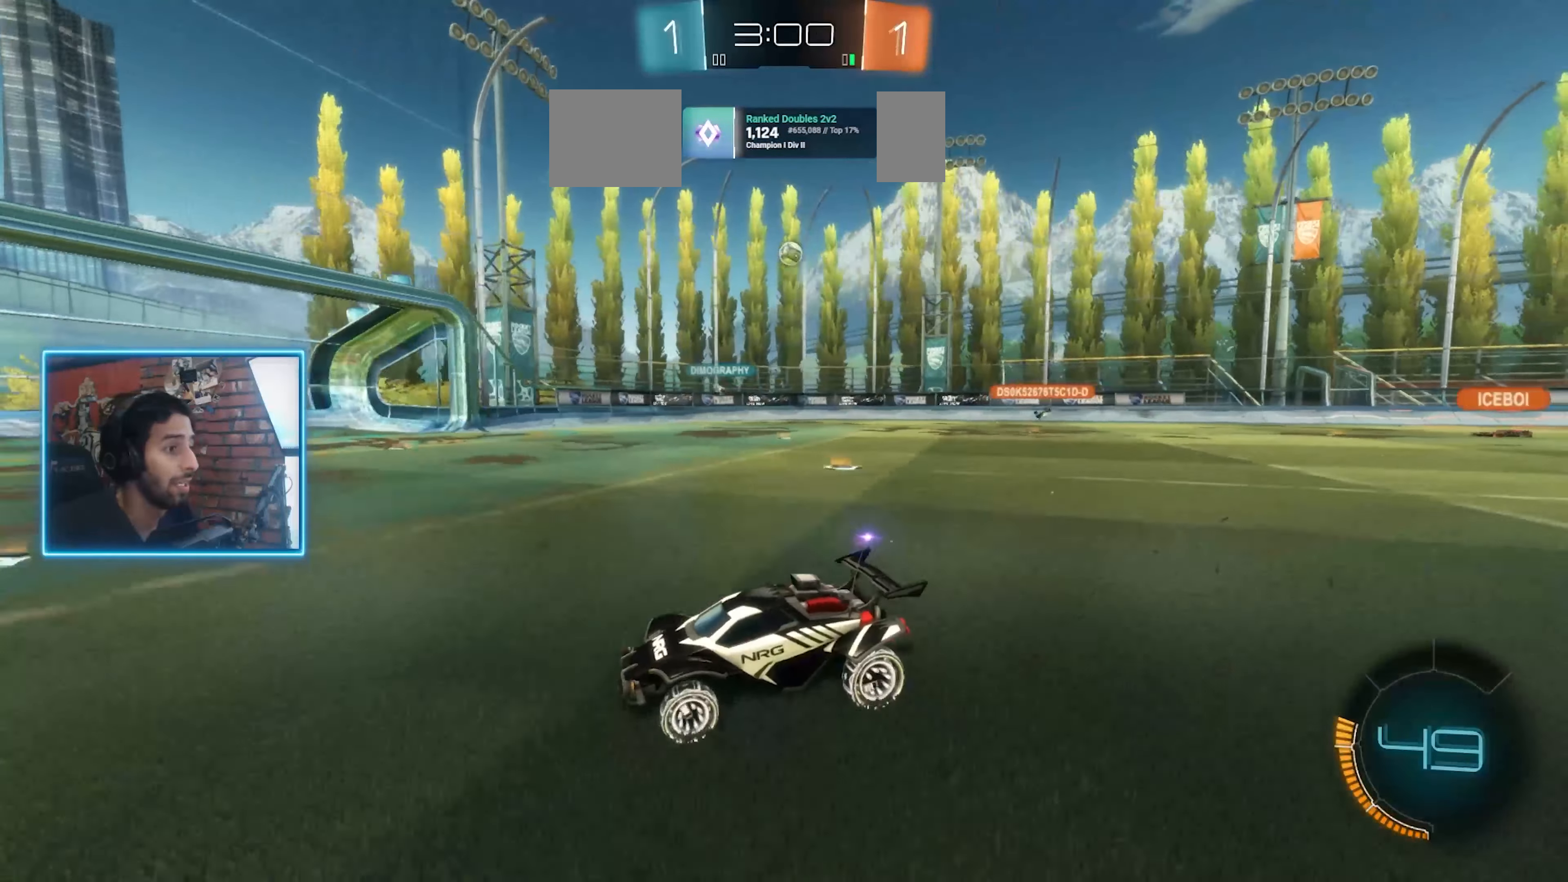
{"keys": ["w"], "mouse": [], "events": [[234, "d", "up"], [367, "d", "down"], [500, "d", "up"]]}
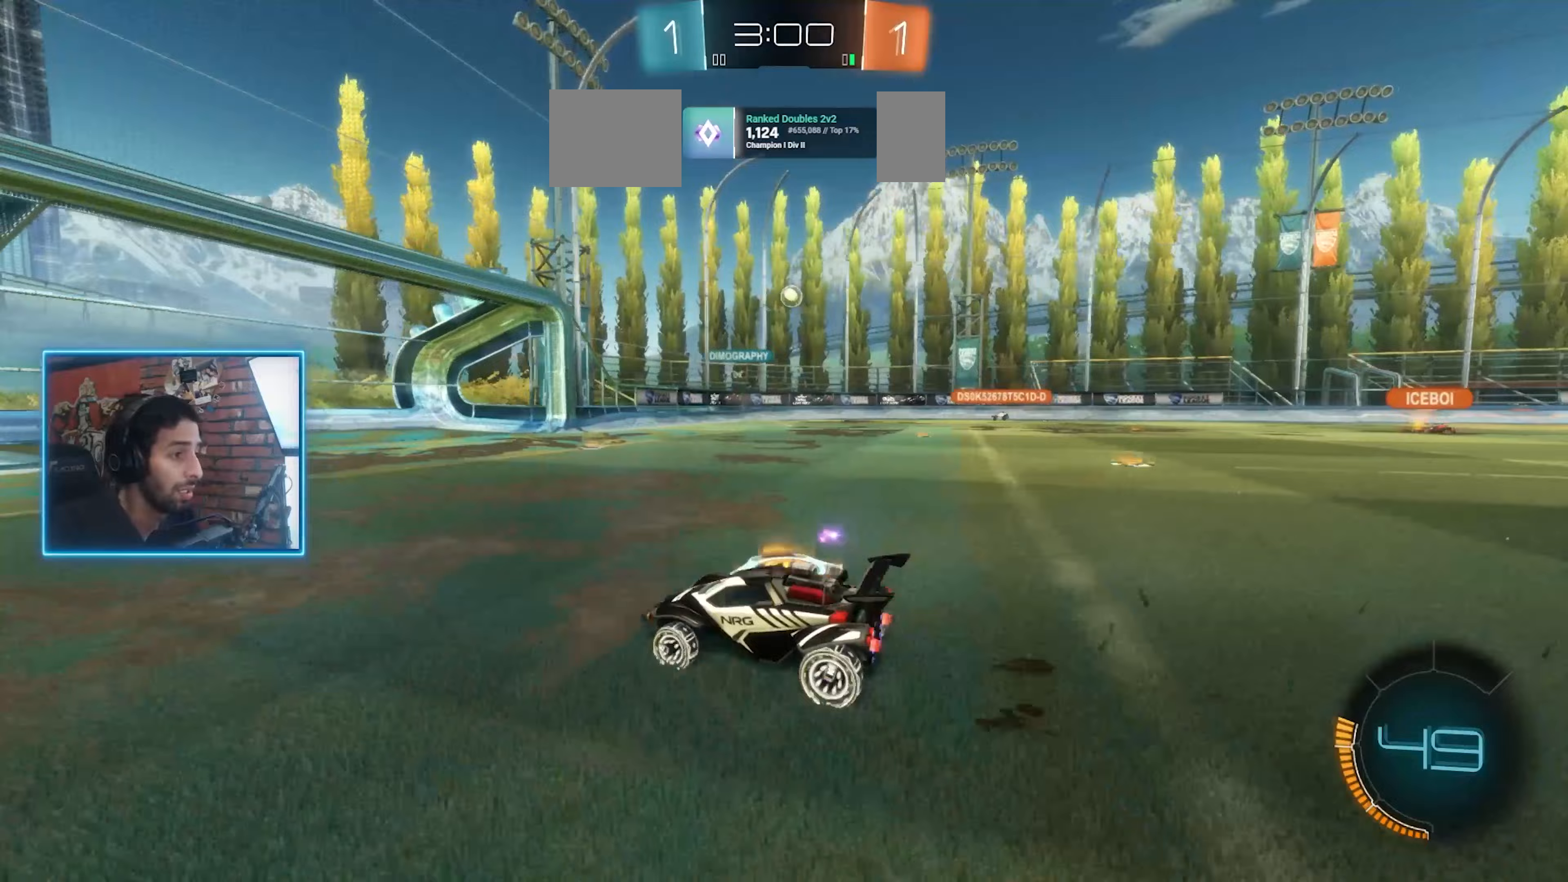
{"keys": ["w"], "mouse": [], "events": []}
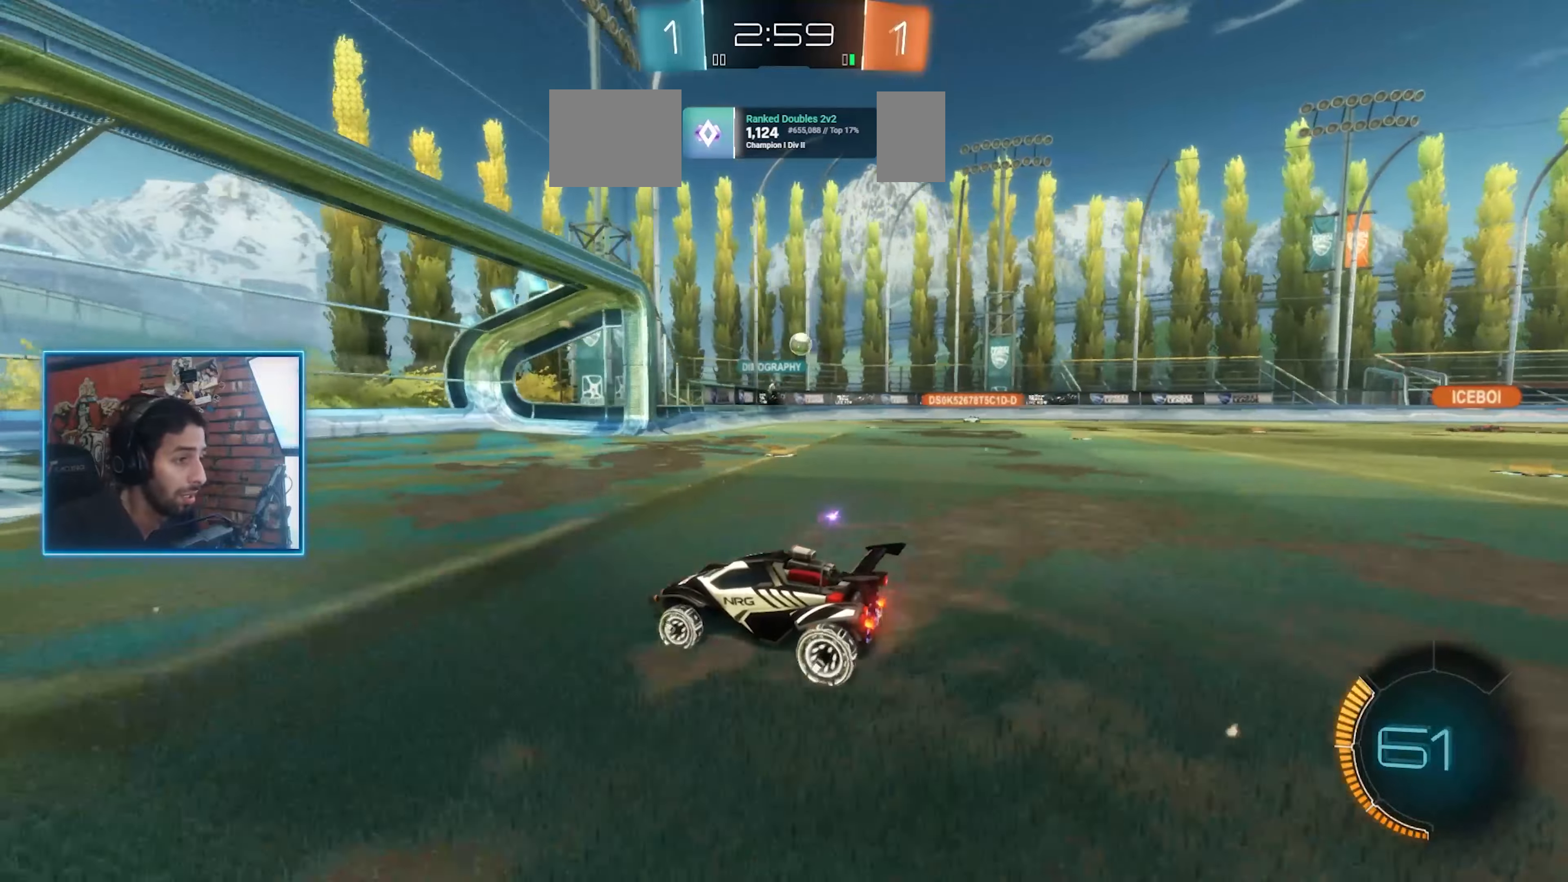
{"keys": ["d"], "mouse": []}
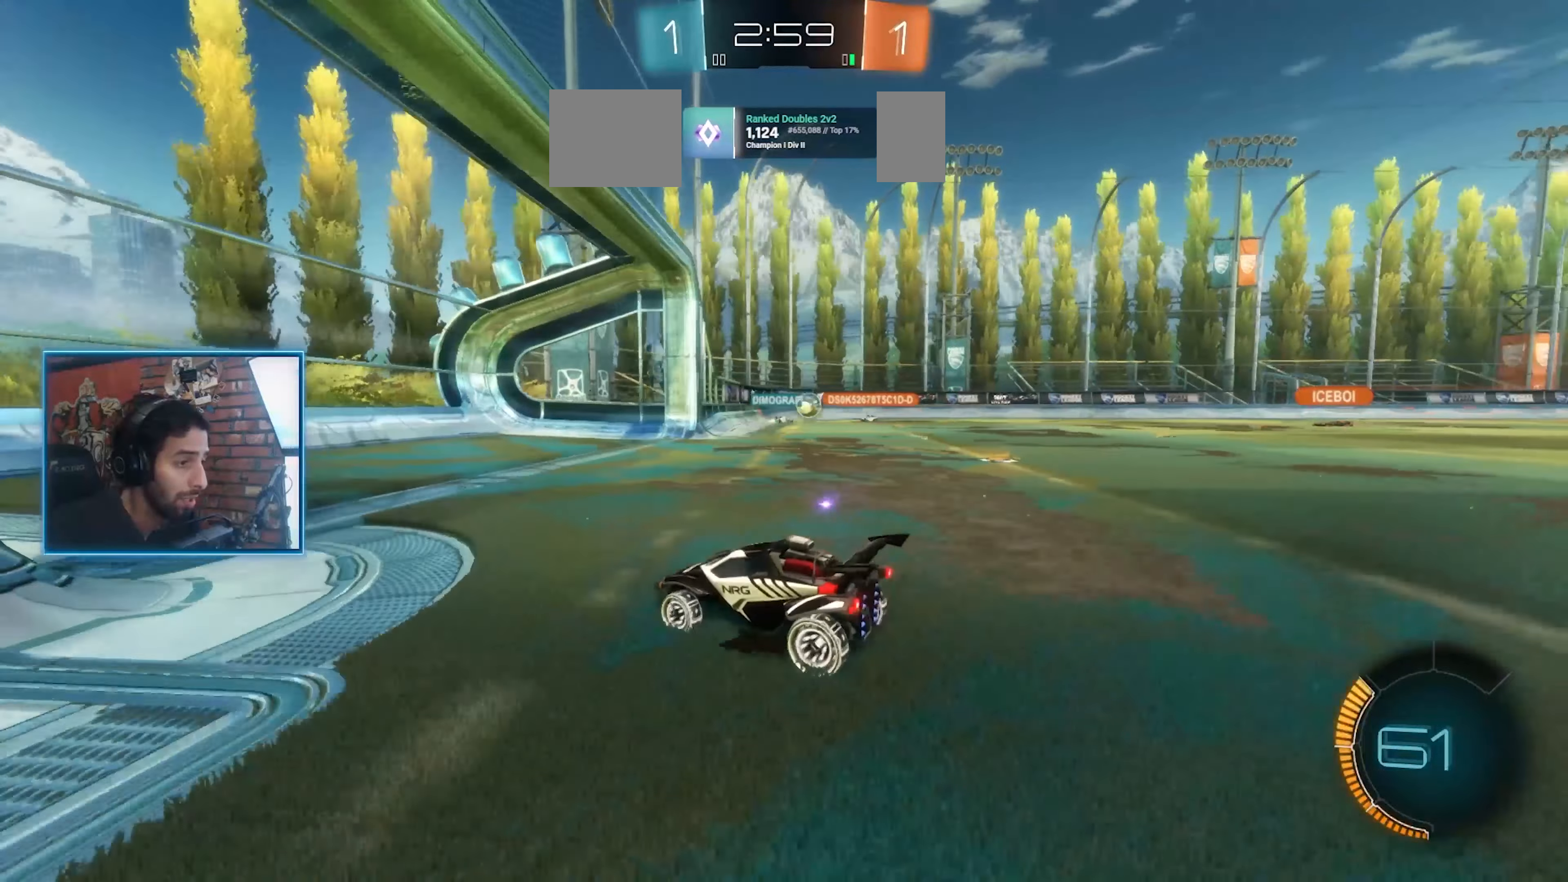
{"keys": ["d"], "mouse": [], "events": [[67, "d", "up"], [200, "d", "down"]]}
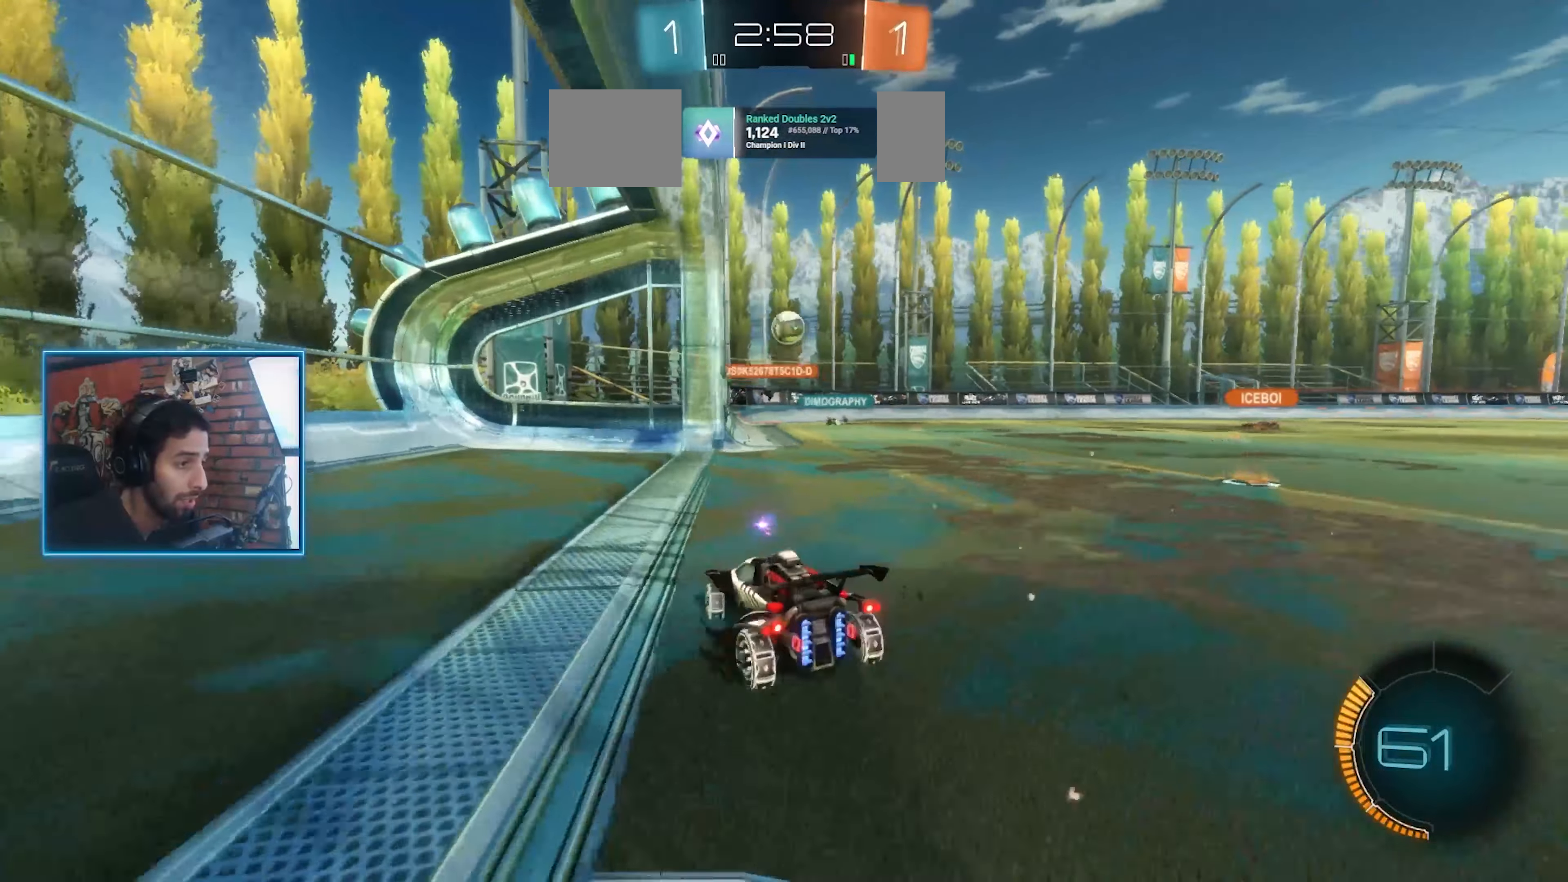
{"keys": [], "mouse": [], "events": [[167, "ctrl", "down"], [367, "ctrl", "up"], [367, "d", "up"]]}
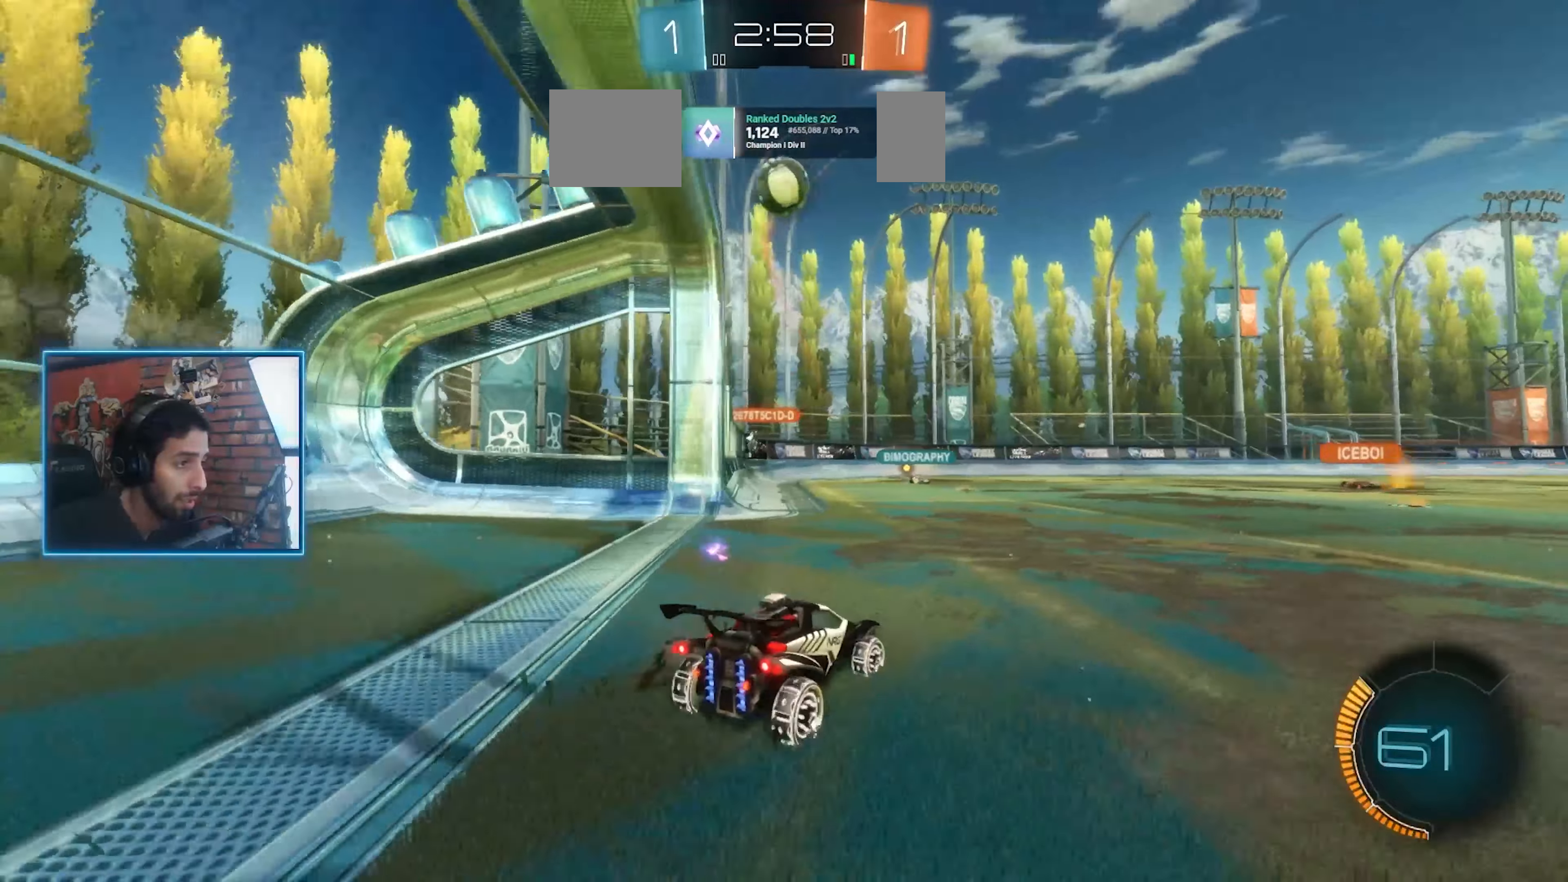
{"keys": ["d", "w"], "mouse": [], "events": [[133, "d", "down"], [233, "w", "down"]]}
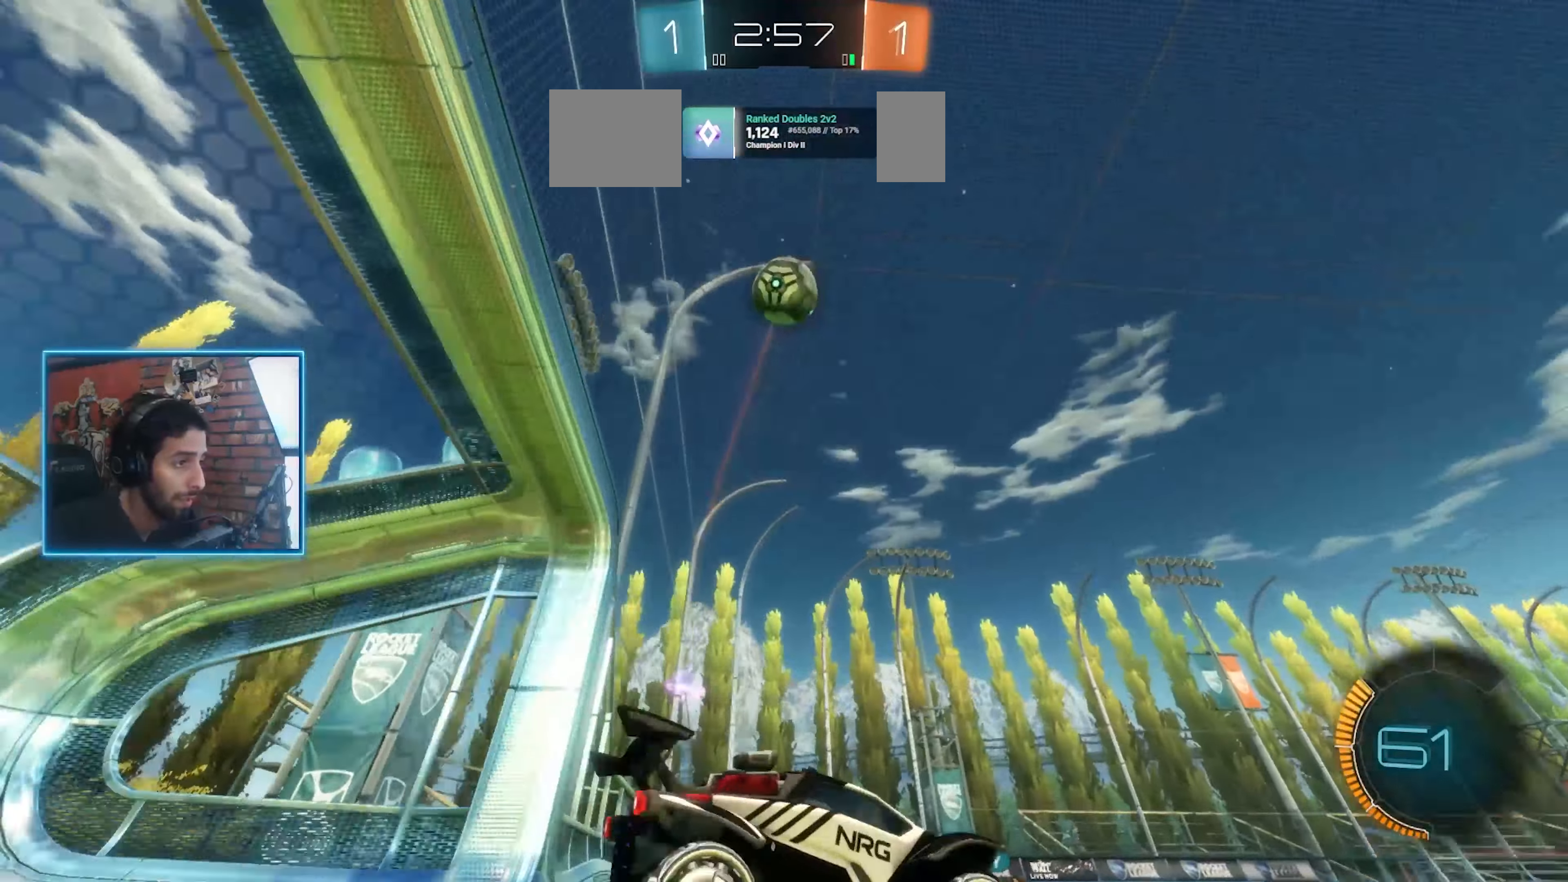
{"keys": ["d", "w"], "mouse": [], "events": []}
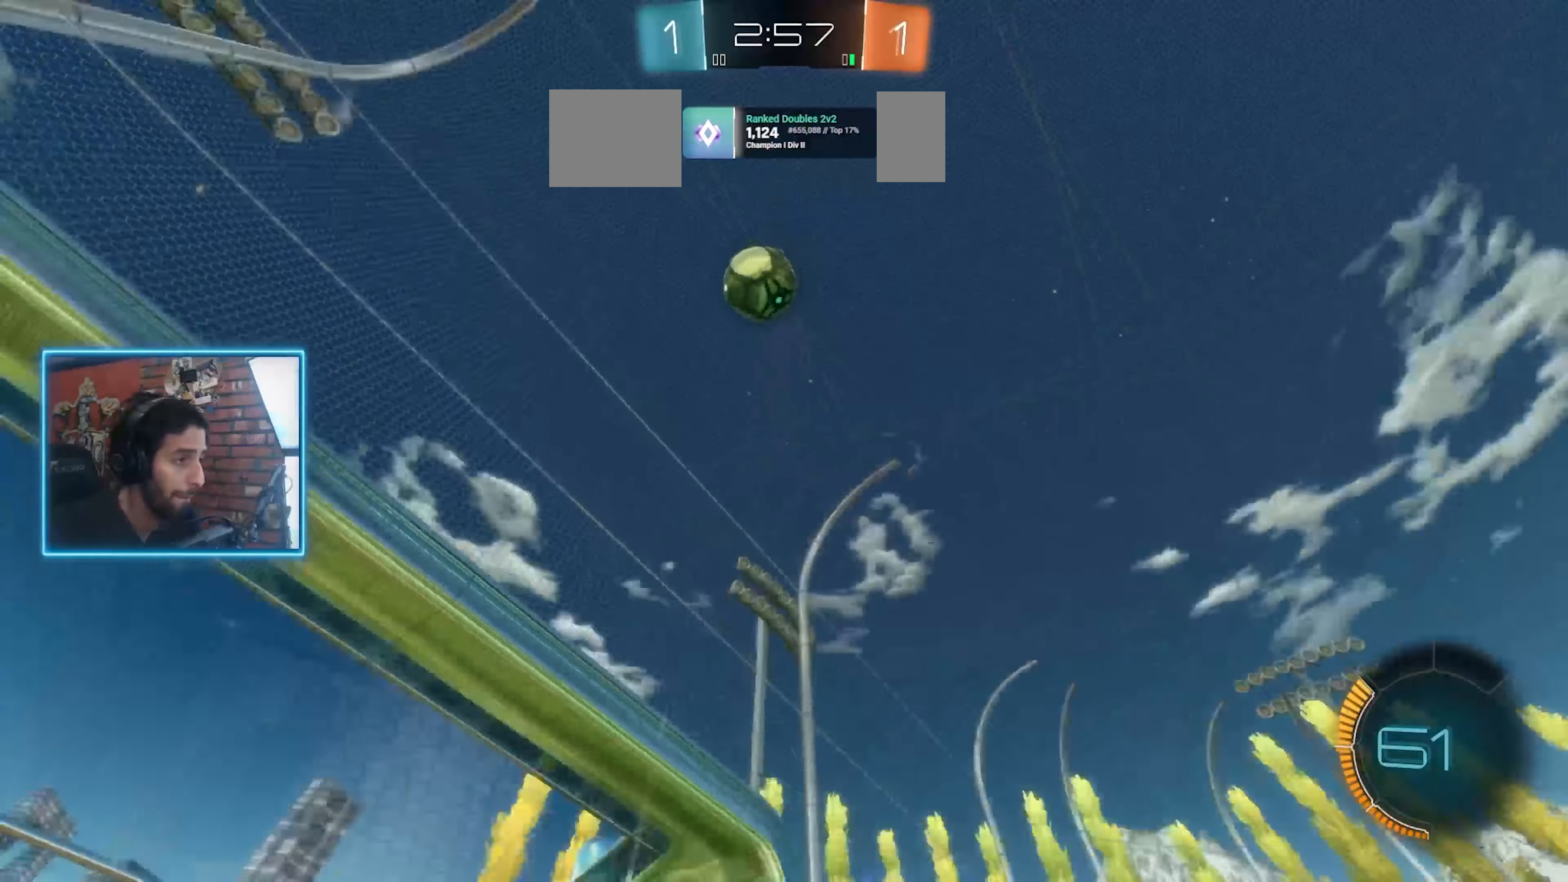
{"keys": ["d", "w"], "mouse": [], "events": []}
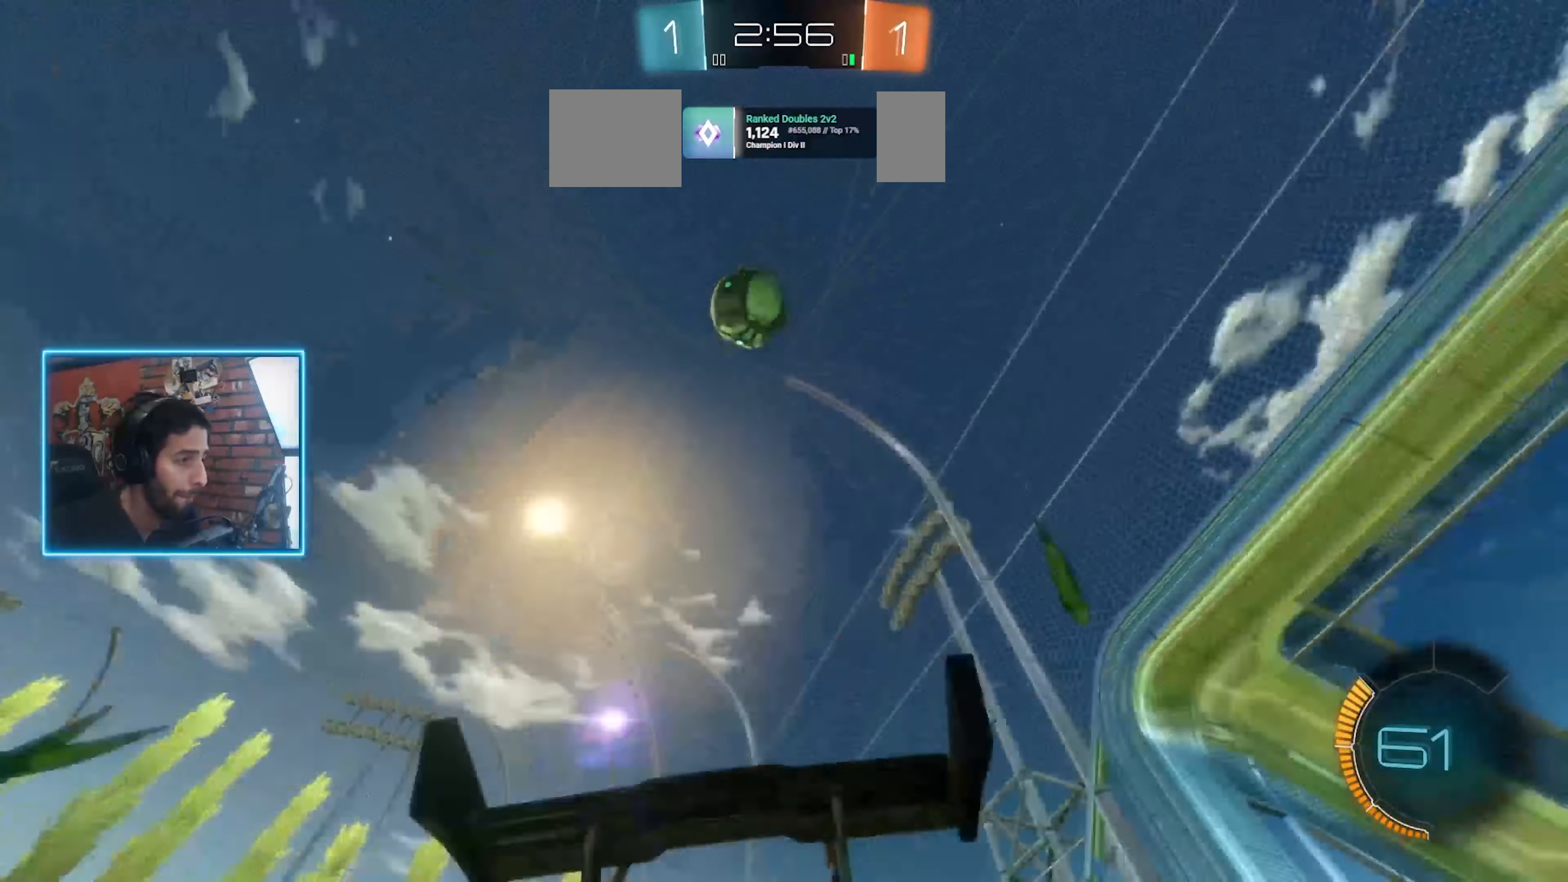
{"keys": [], "mouse": [], "events": [[100, "a", "down"], [100, "d", "up"], [133, "w", "up"], [467, "a", "up"]]}
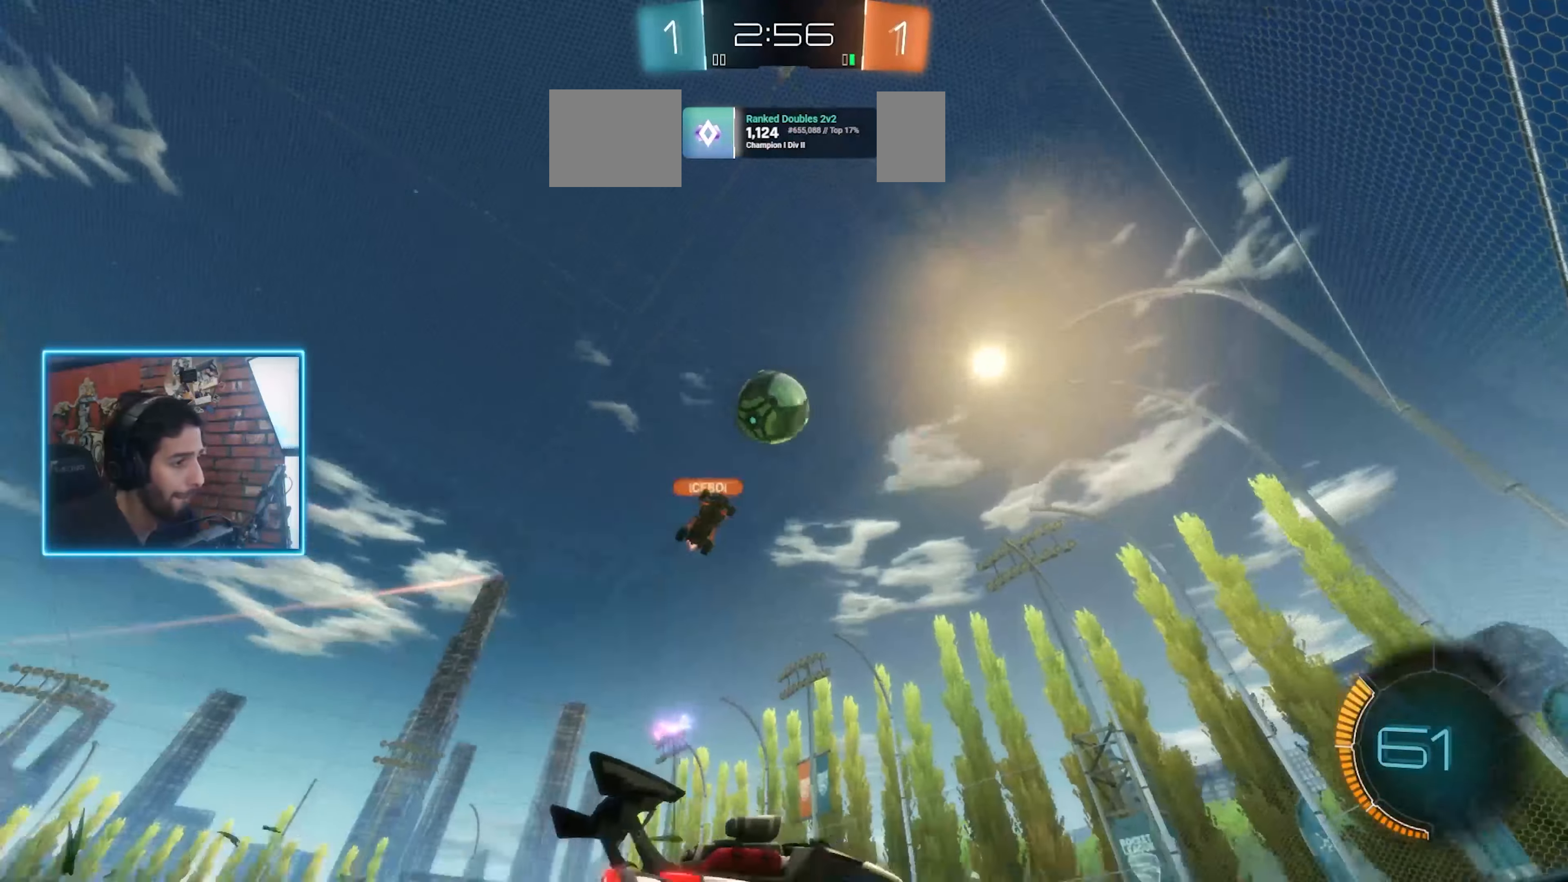
{"keys": ["a", "w"], "mouse": [], "events": [[300, "w", "down"], [467, "a", "down"]]}
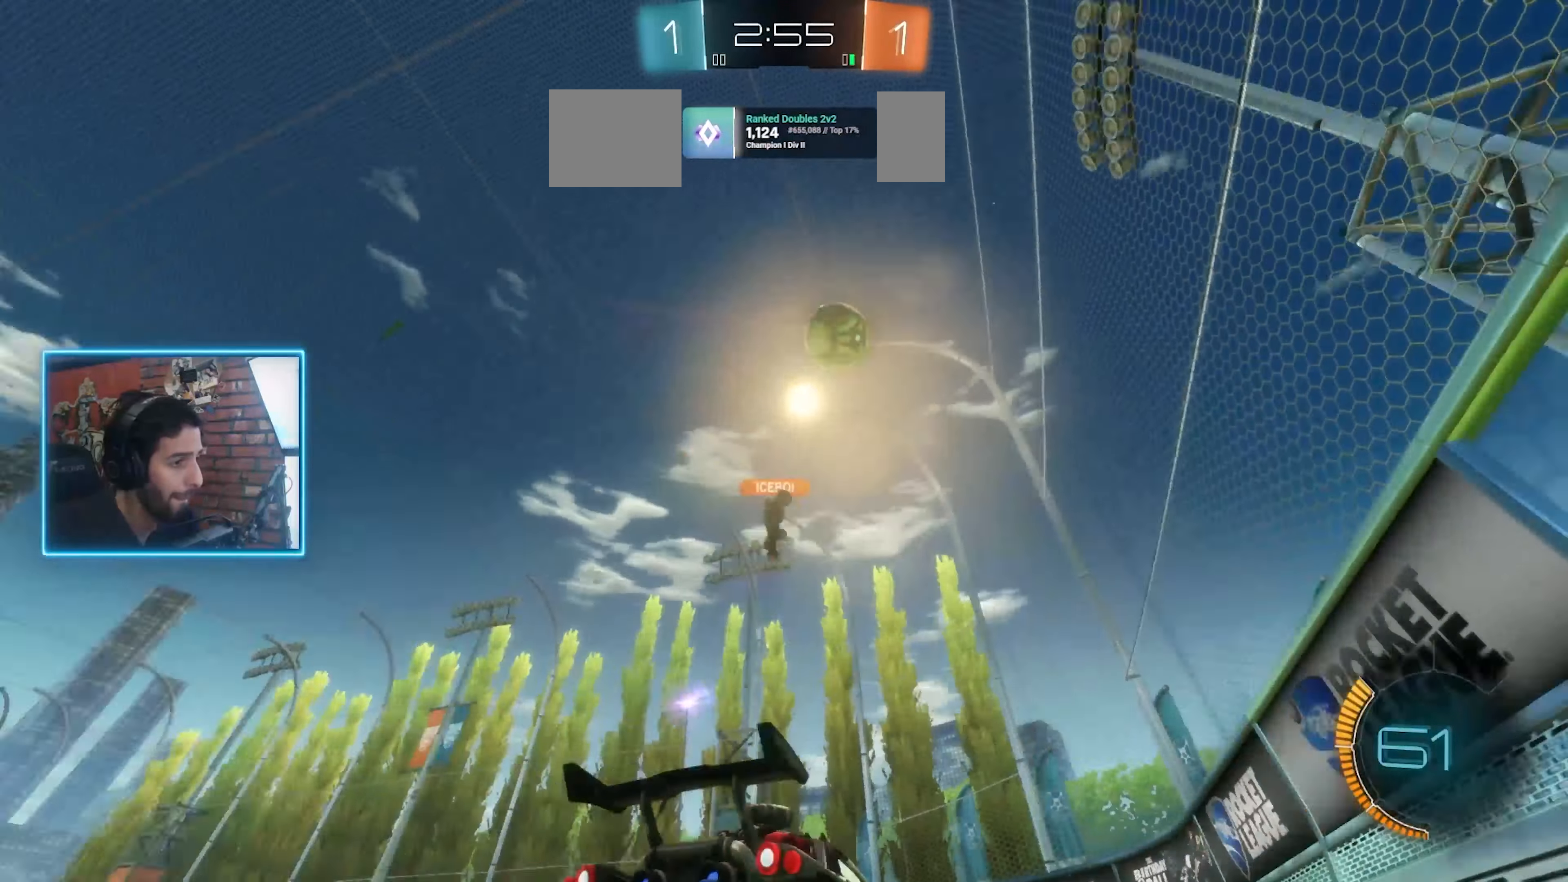
{"keys": ["d", "w"], "mouse": [], "events": [[133, "a", "up"], [467, "d", "down"]]}
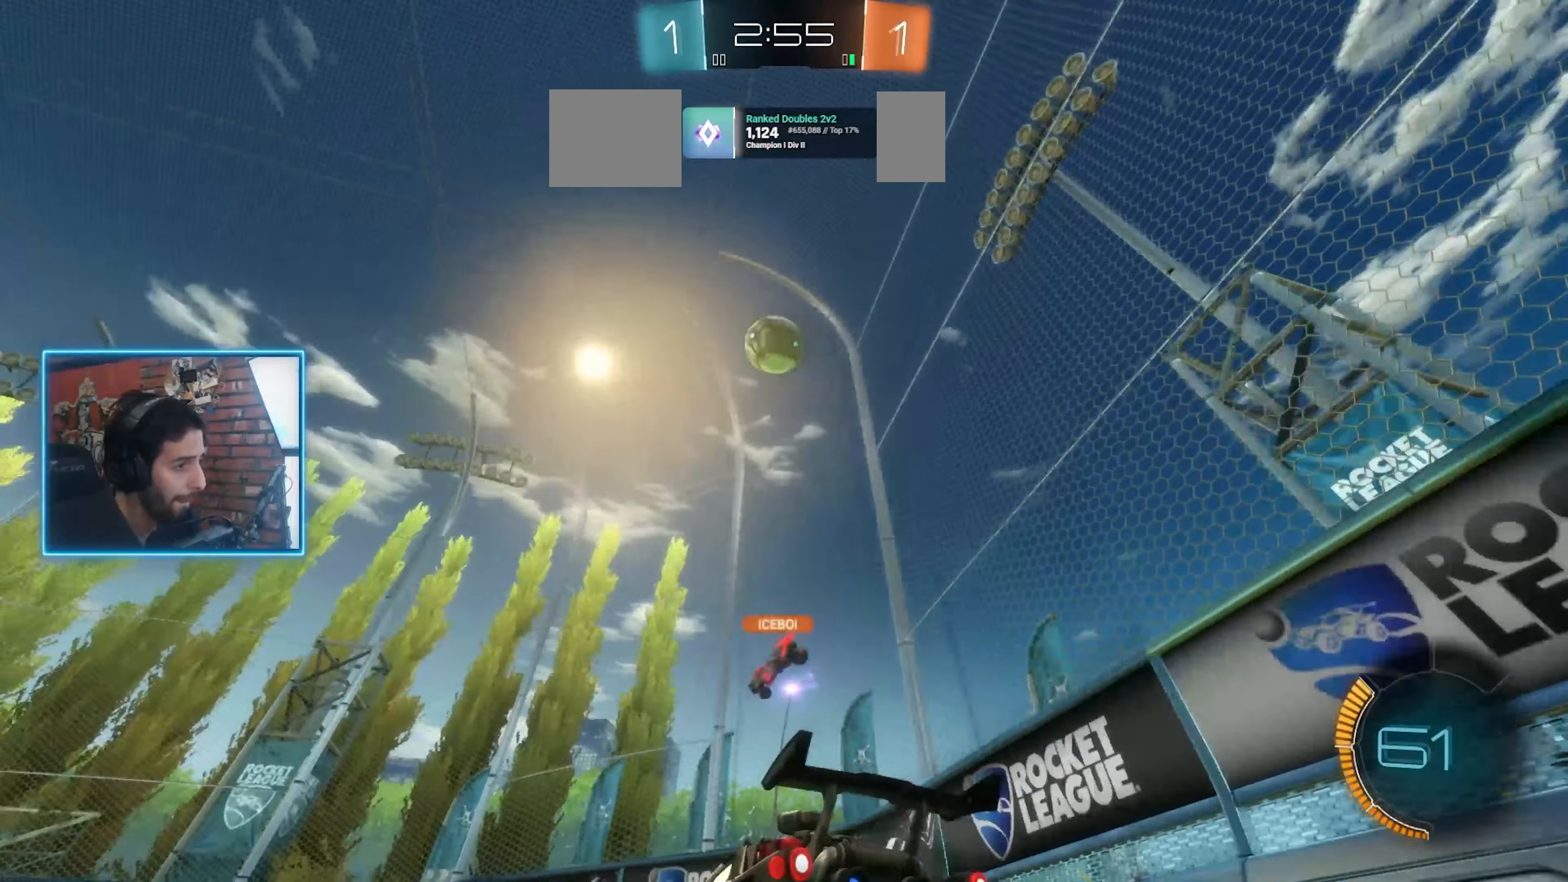
{"keys": ["a", "w"], "mouse": ["left"], "events": [[300, "d", "up"], [466, "a", "down"], [466, "mouse_left", "down"]]}